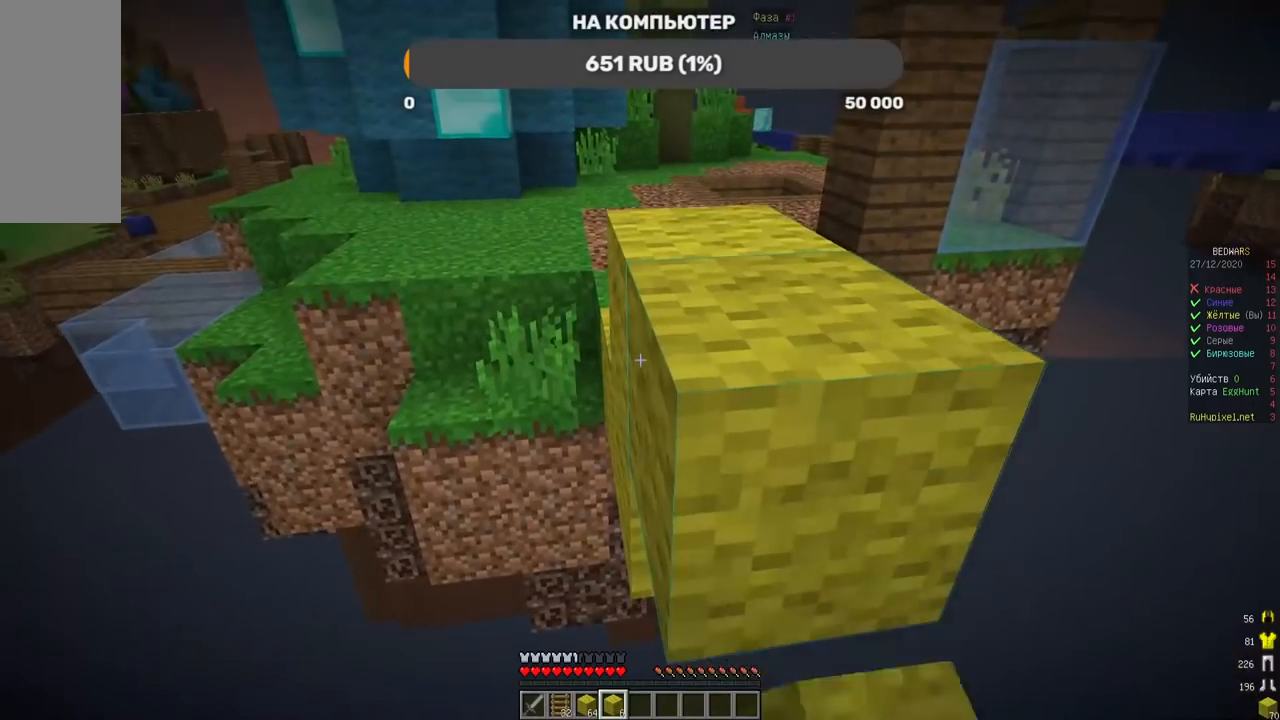
Gameplay with keyboard and mouse; each line is a JSON object with the keys and mouse buttons held at the frame after it. "events" lists presses ("down") and releases ("up") of "a", "d", "s", "w", "mouse_left" and "mouse_right" between this image and that frame as [ms after this image, input, new state], when the widget could be followed in between. "mouse_left", "mouse_right" = the "left", "right" buttons of the "mouse" list. No other keys are recorded. Fast repeated clicks can show as one long hold. Mouse movement is not recorded.
{"keys": ["s"], "mouse": ["right"], "events": [[453, "mouse_right", "down"]]}
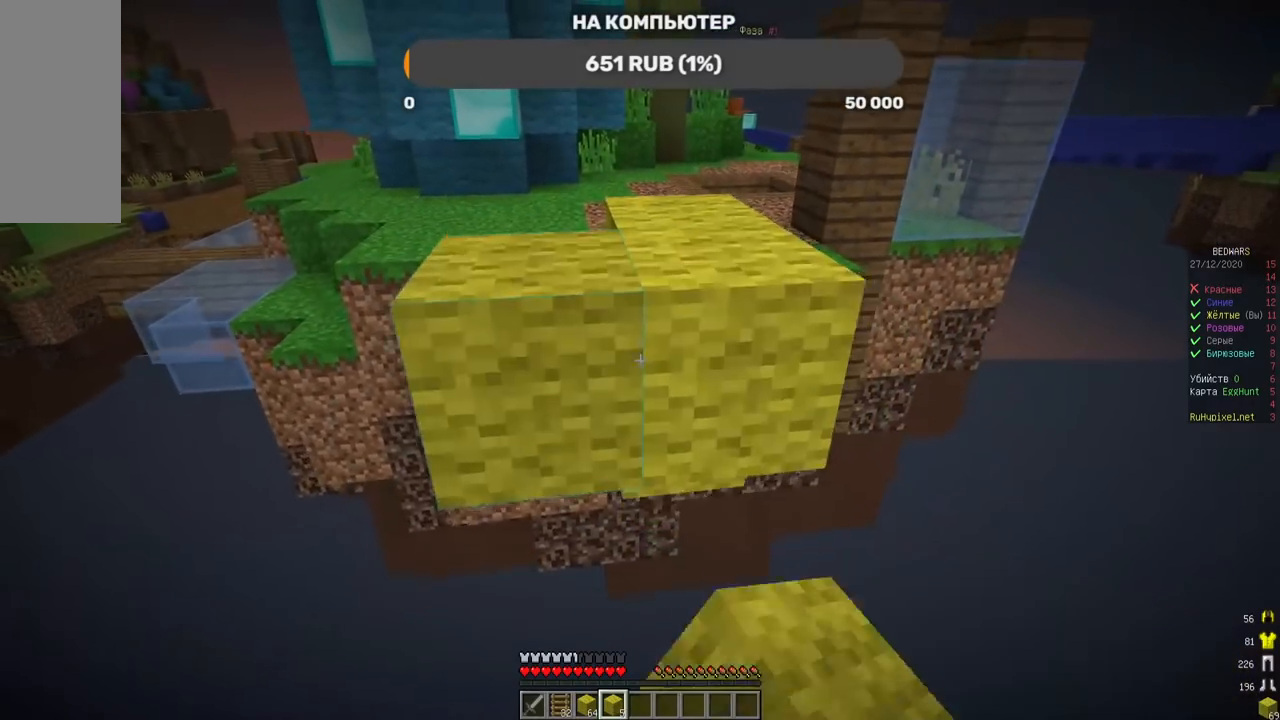
{"keys": [], "mouse": [], "events": [[151, "mouse_right", "up"], [168, "s", "up"]]}
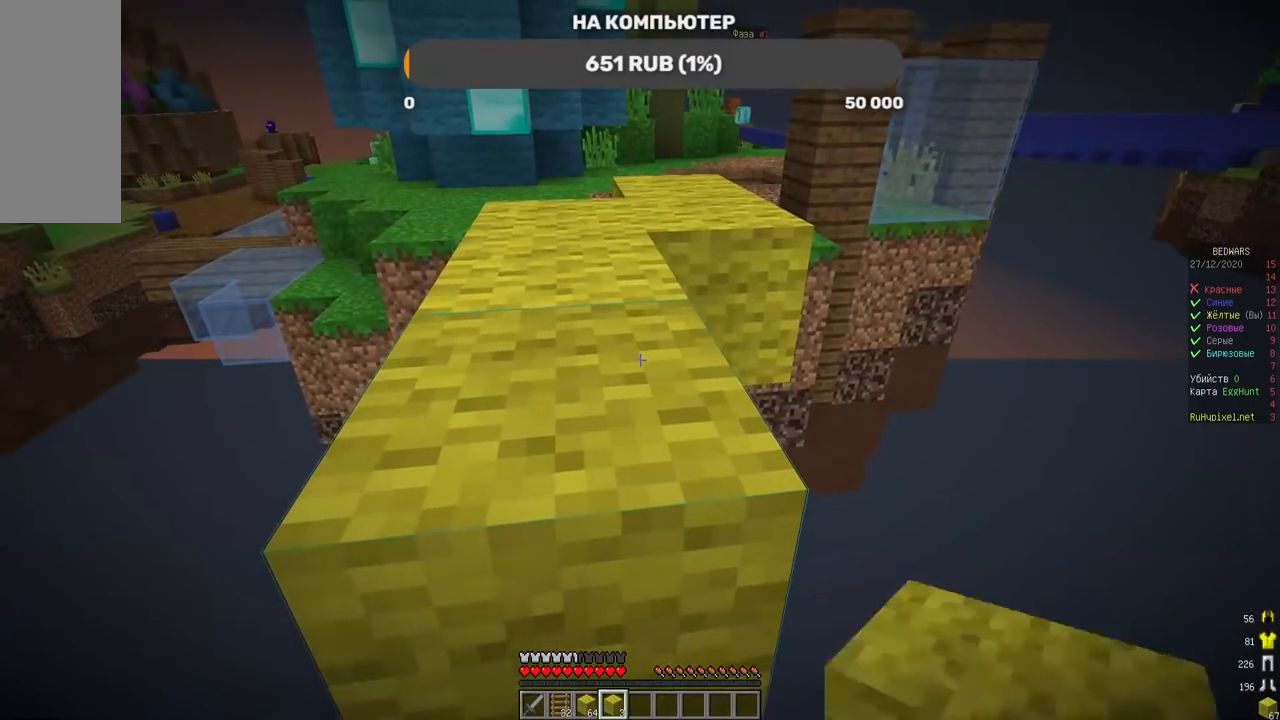
{"keys": ["w"], "mouse": [], "events": [[151, "w", "down"]]}
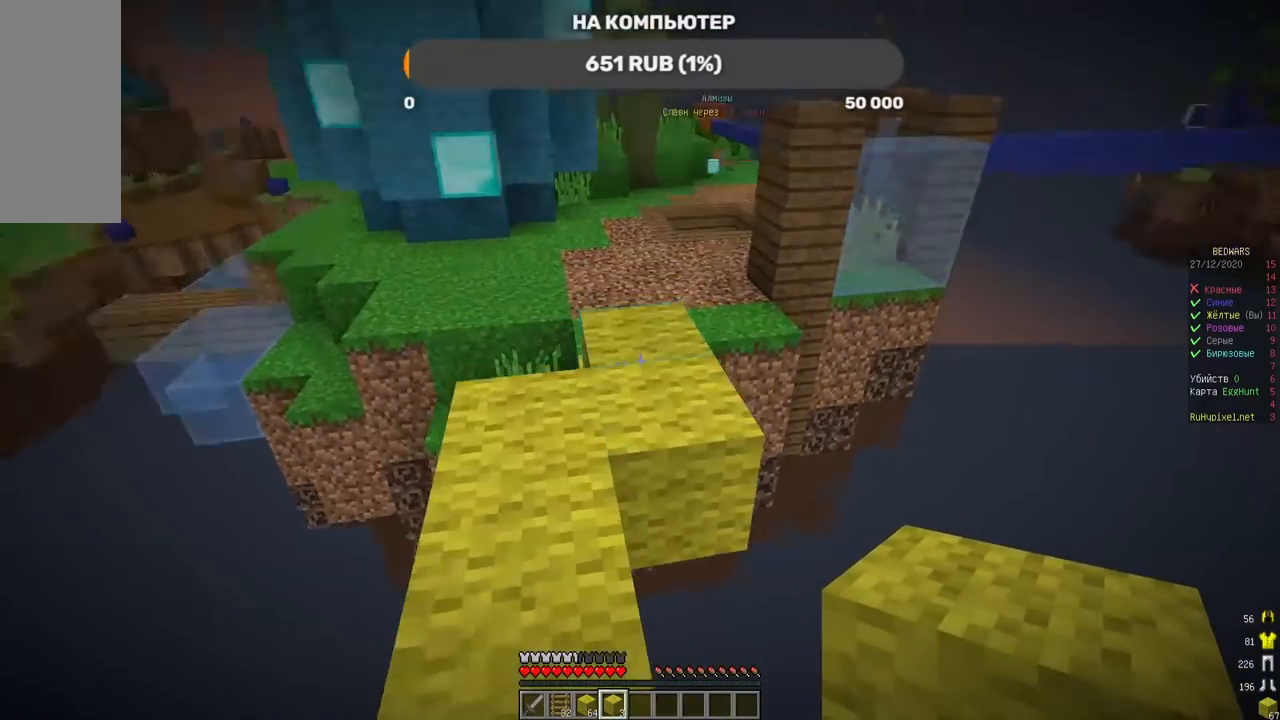
{"keys": ["a", "w"], "mouse": [], "events": [[470, "a", "down"]]}
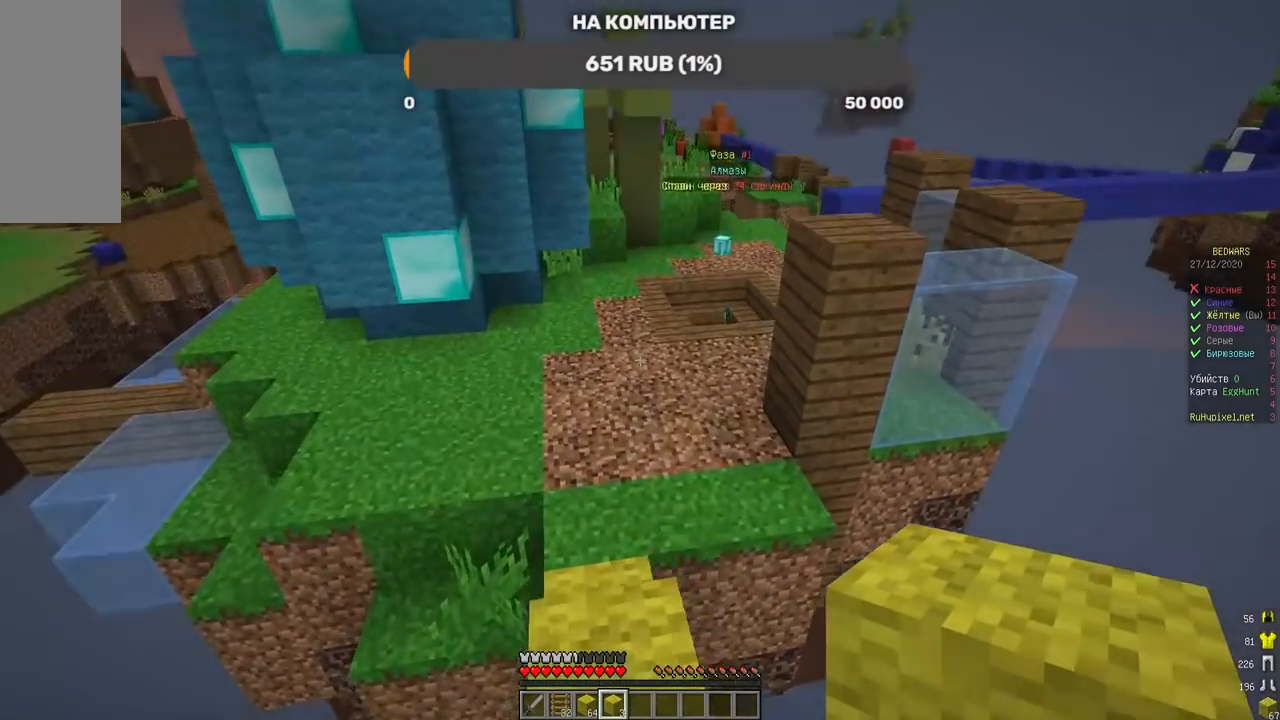
{"keys": ["w"], "mouse": [], "events": [[67, "a", "up"]]}
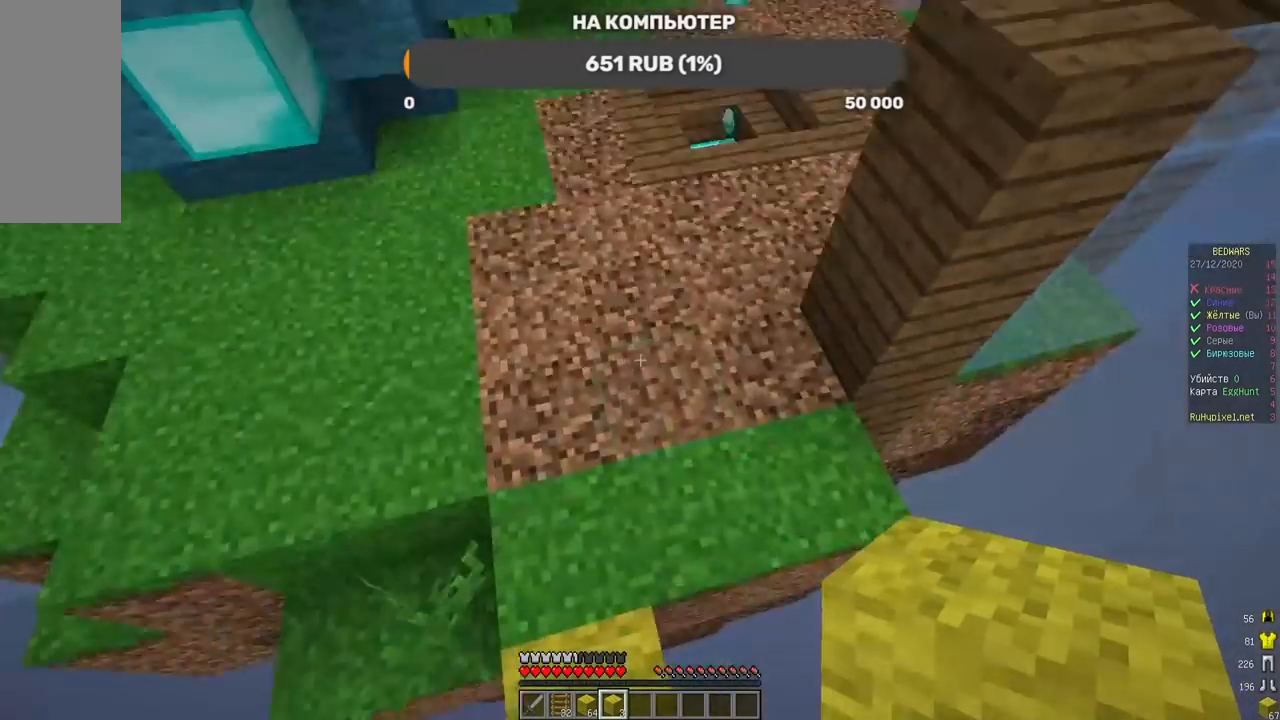
{"keys": ["w"], "mouse": [], "events": [[218, "mouse_right", "down"], [386, "mouse_right", "up"]]}
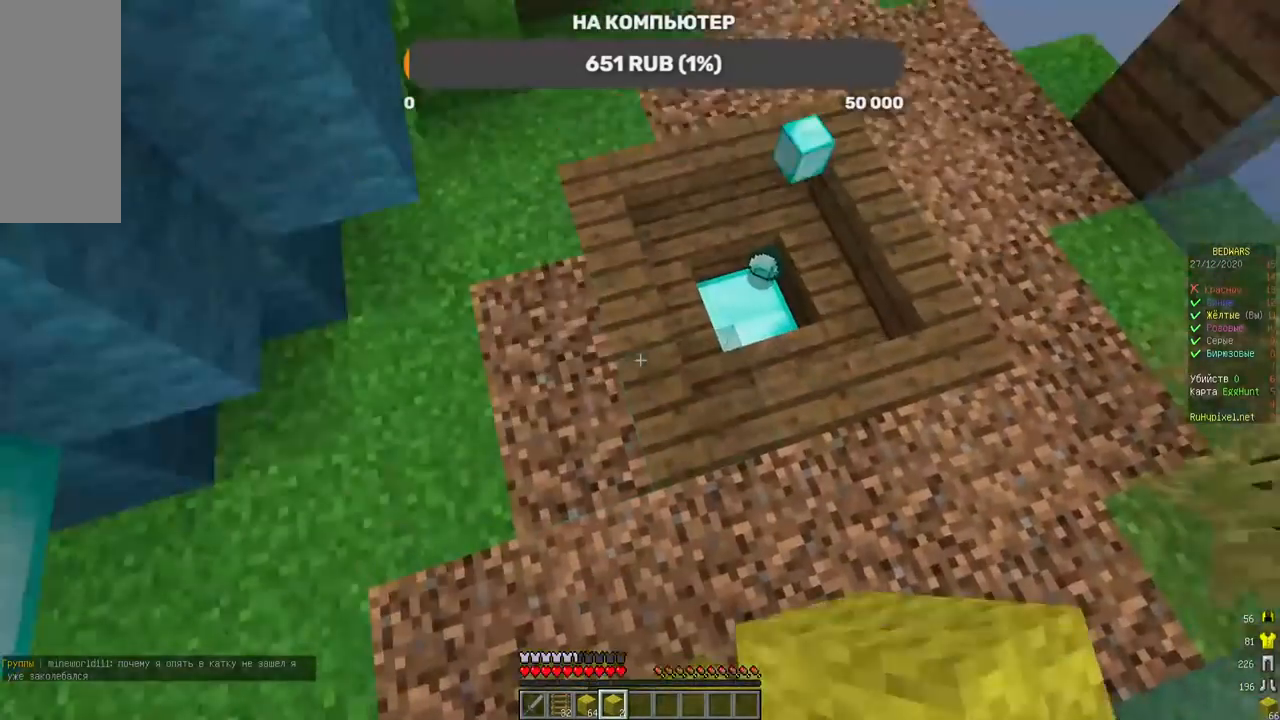
{"keys": ["w"], "mouse": ["right"], "events": [[403, "mouse_right", "down"]]}
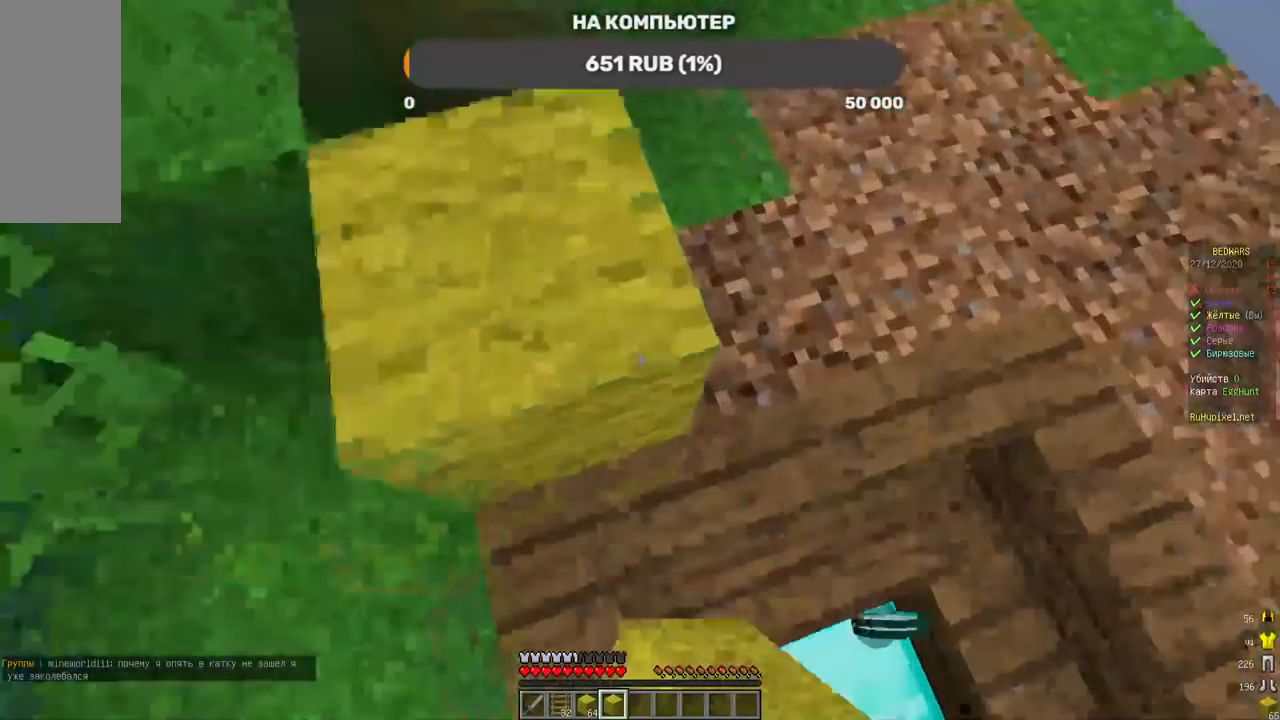
{"keys": ["a", "w"], "mouse": [], "events": [[118, "mouse_right", "up"], [404, "a", "down"]]}
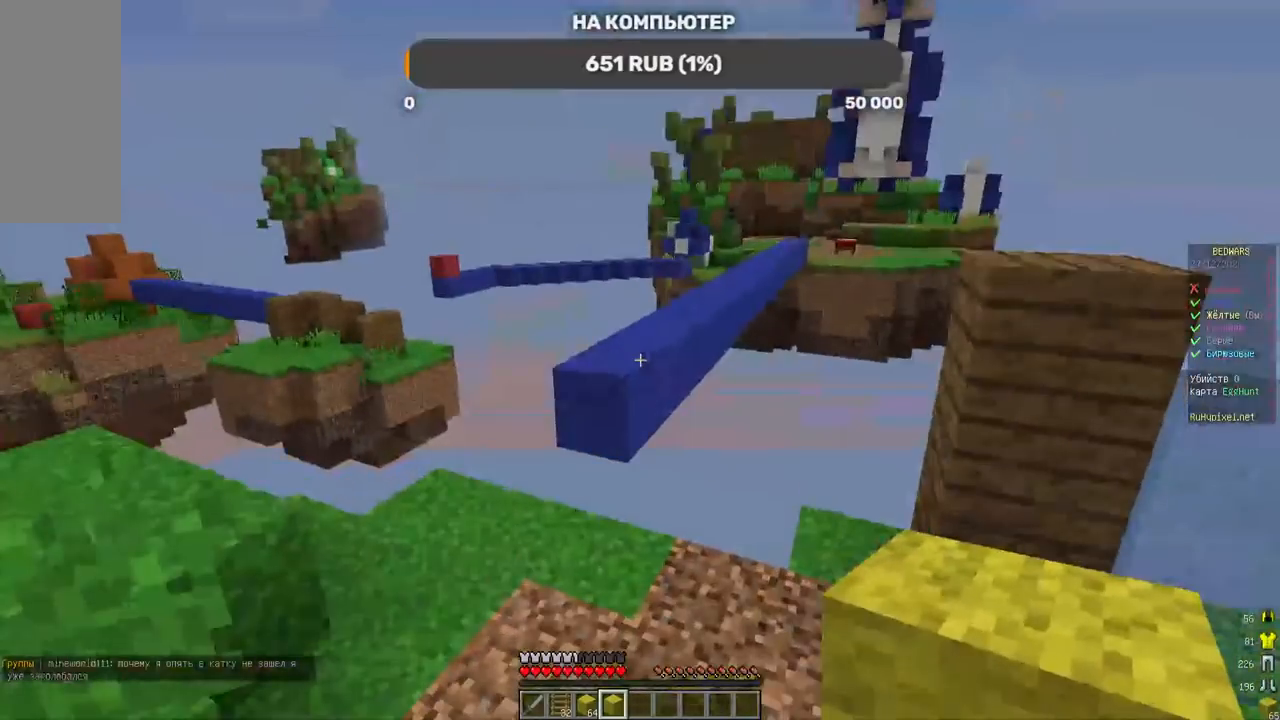
{"keys": ["w"], "mouse": [], "events": [[387, "a", "up"]]}
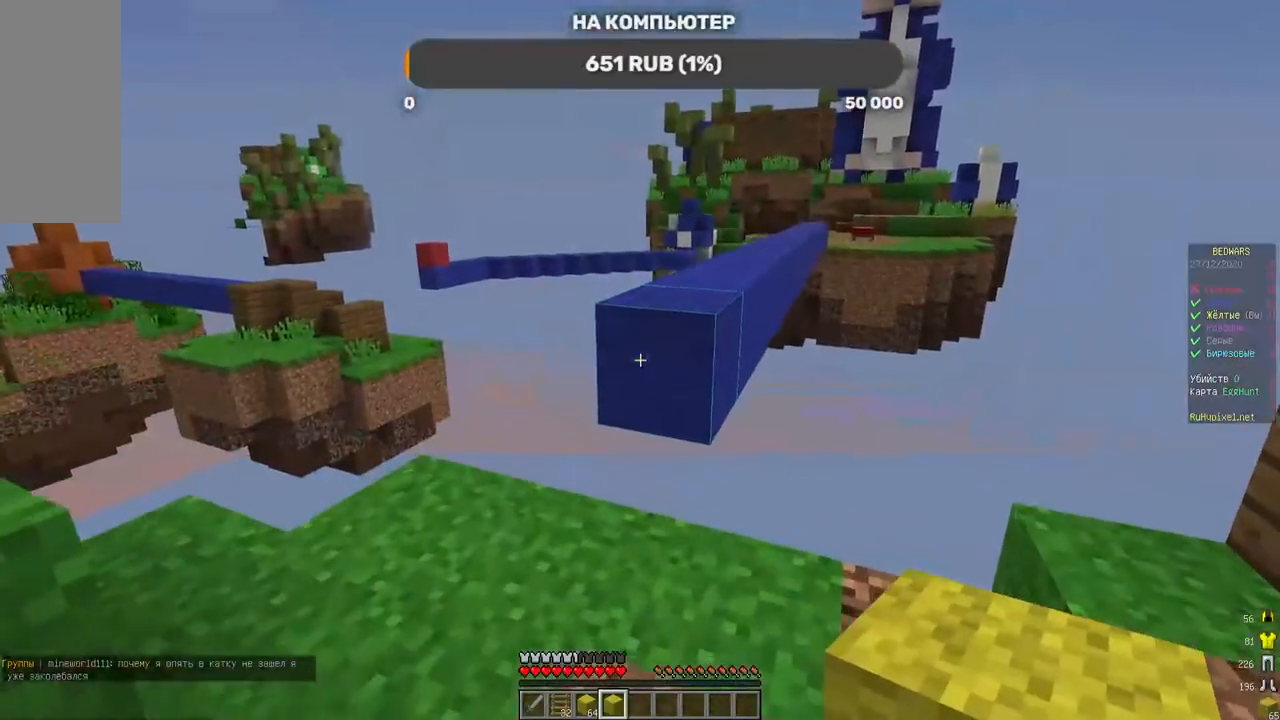
{"keys": ["w"], "mouse": [], "events": [[135, "mouse_right", "down"], [303, "mouse_right", "up"]]}
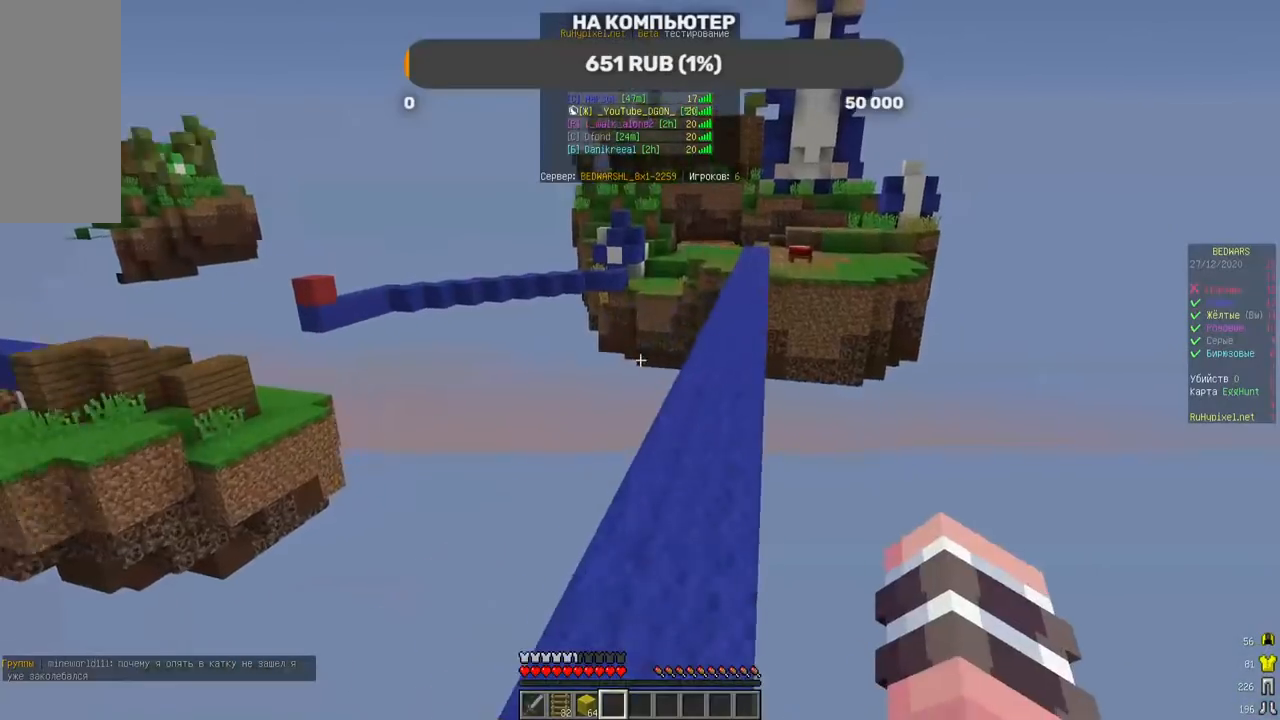
{"keys": ["w"], "mouse": [], "events": []}
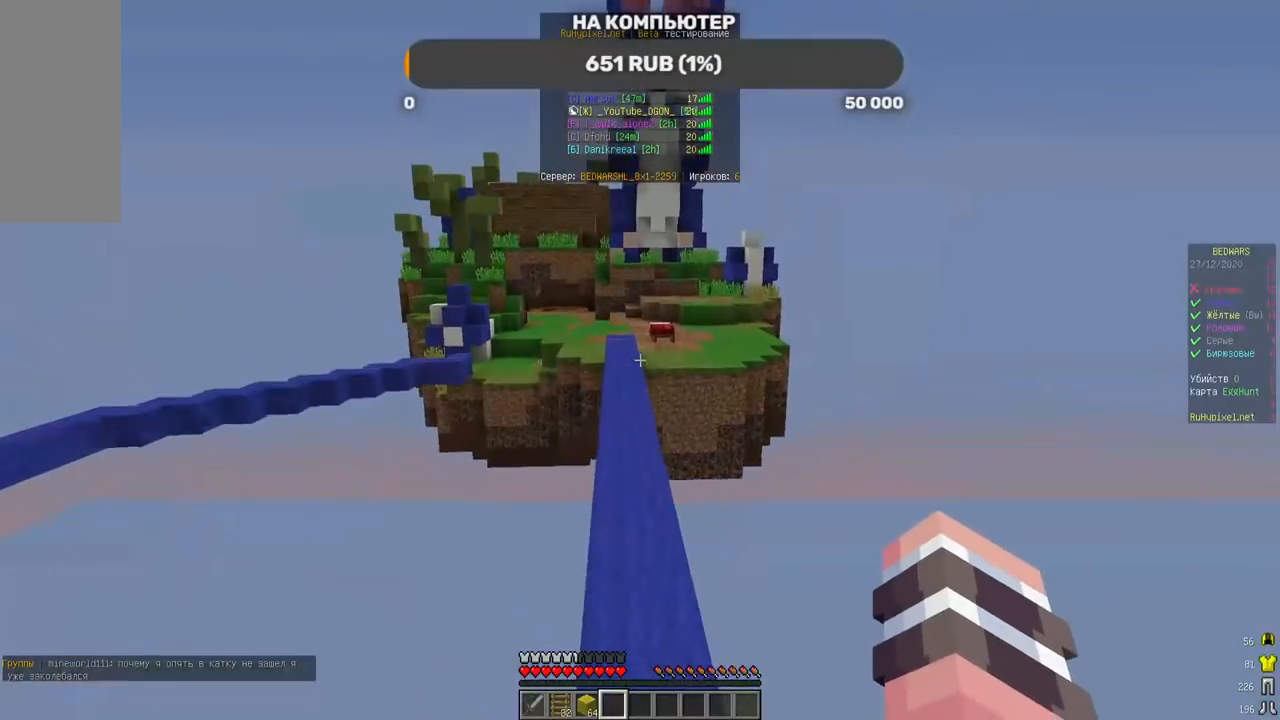
{"keys": ["w"], "mouse": [], "events": []}
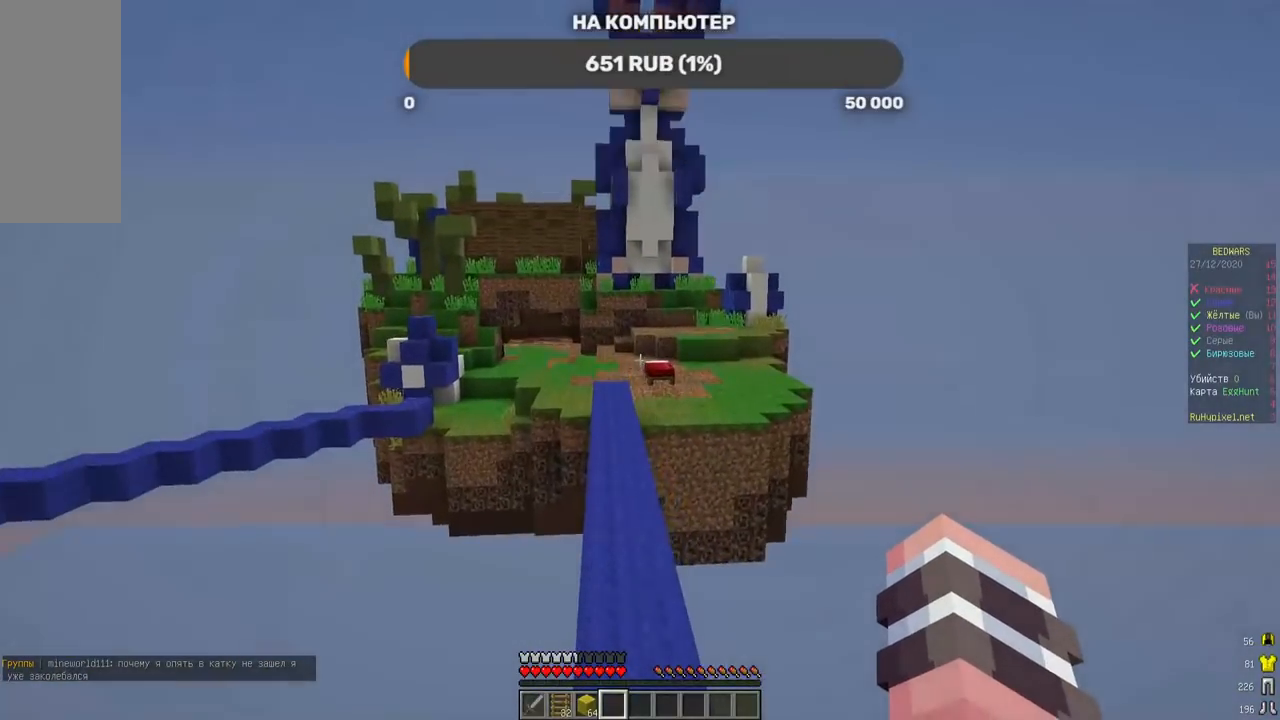
{"keys": ["w"], "mouse": [], "events": []}
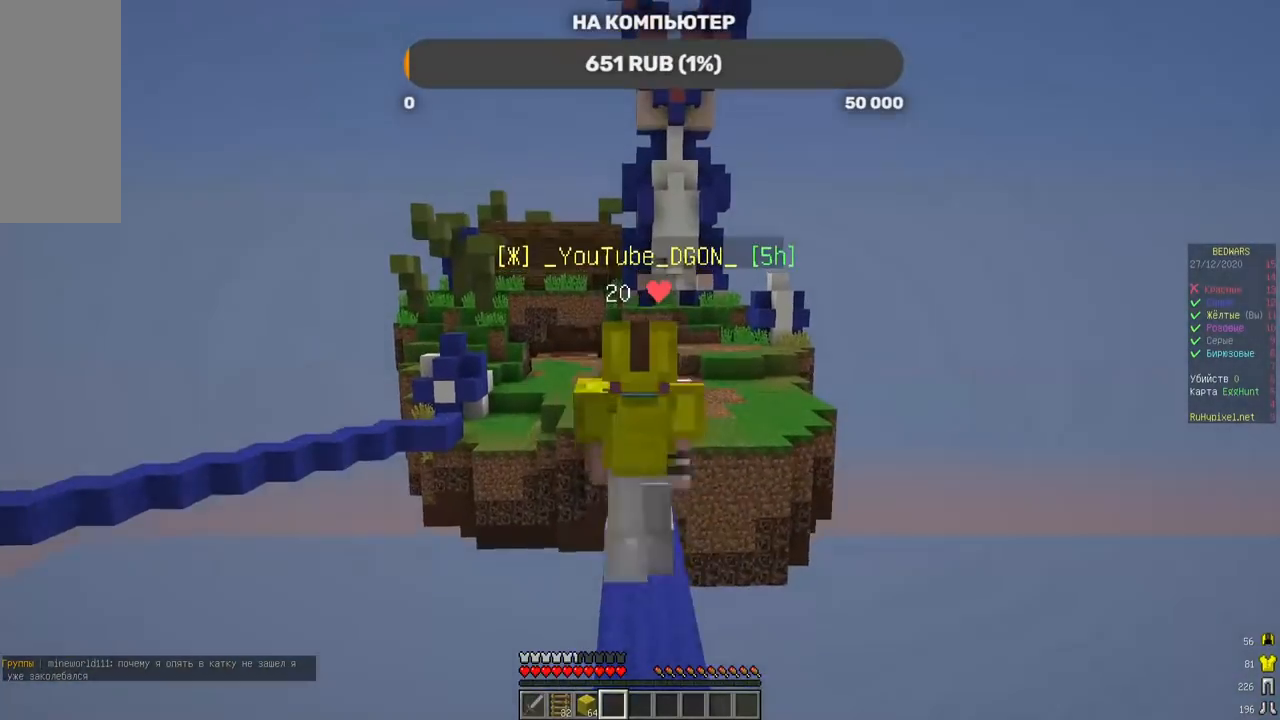
{"keys": ["w"], "mouse": [], "events": []}
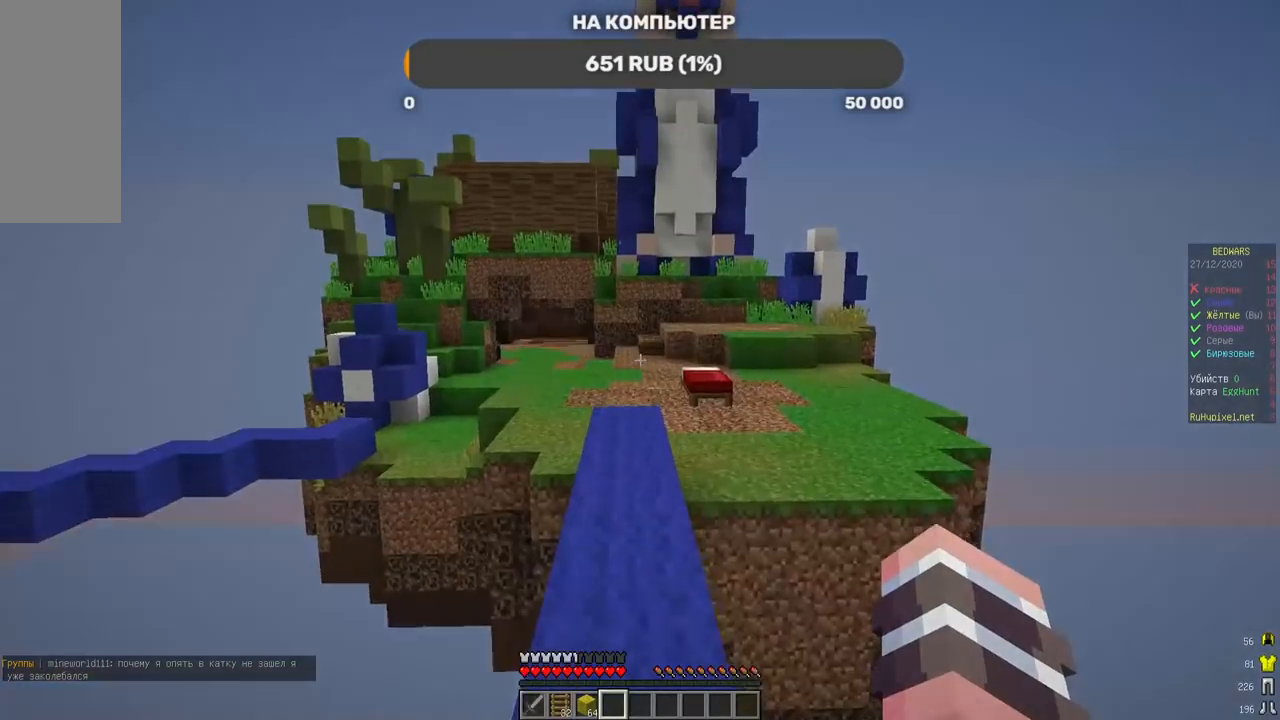
{"keys": ["w"], "mouse": [], "events": []}
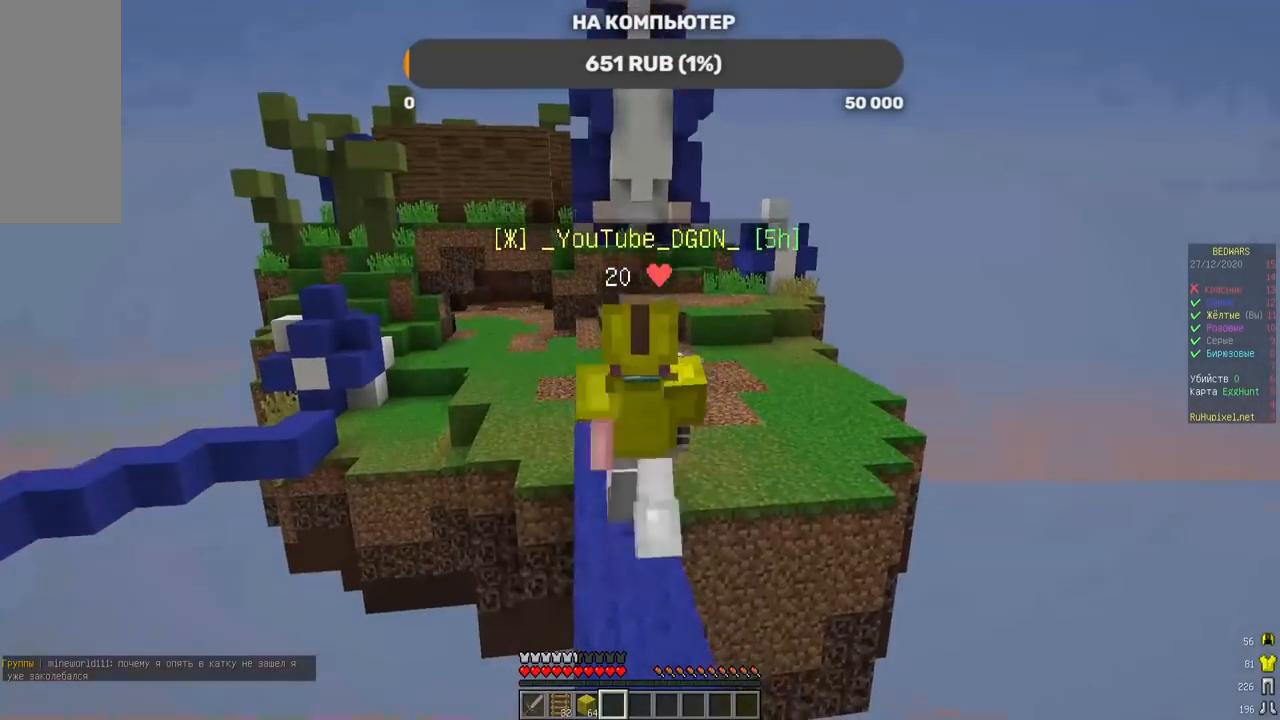
{"keys": ["w"], "mouse": [], "events": []}
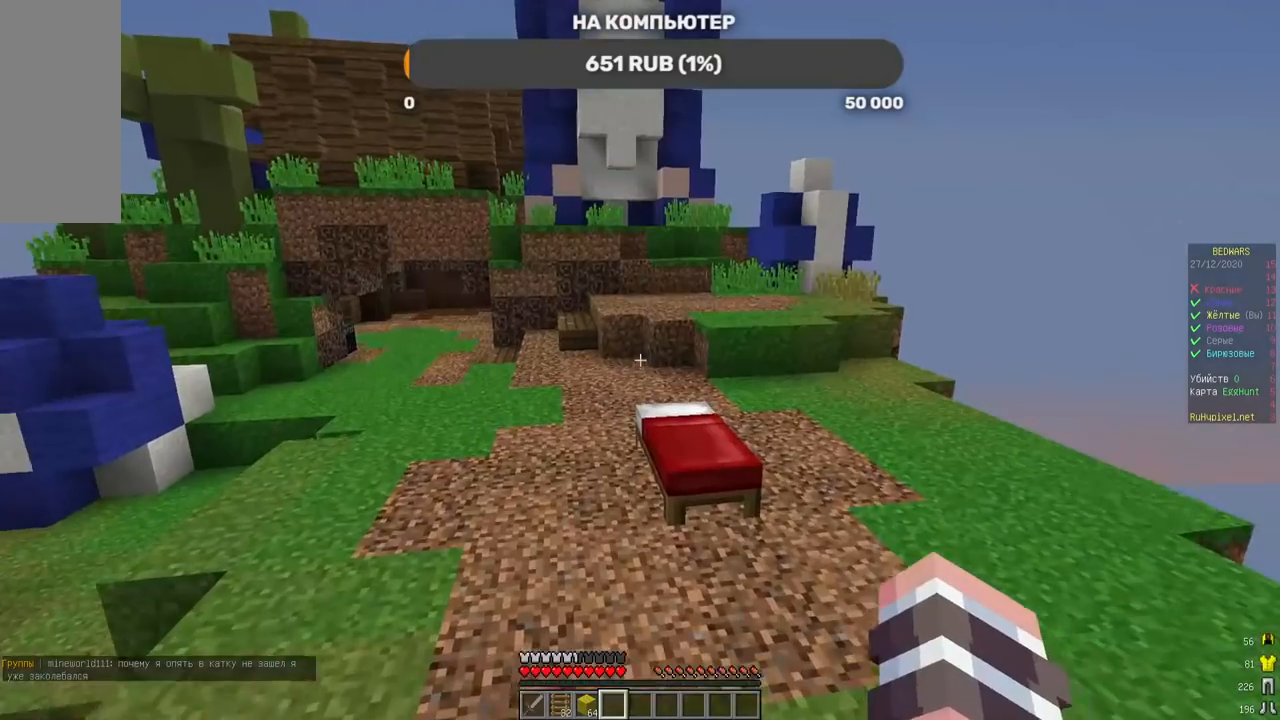
{"keys": [], "mouse": ["left"]}
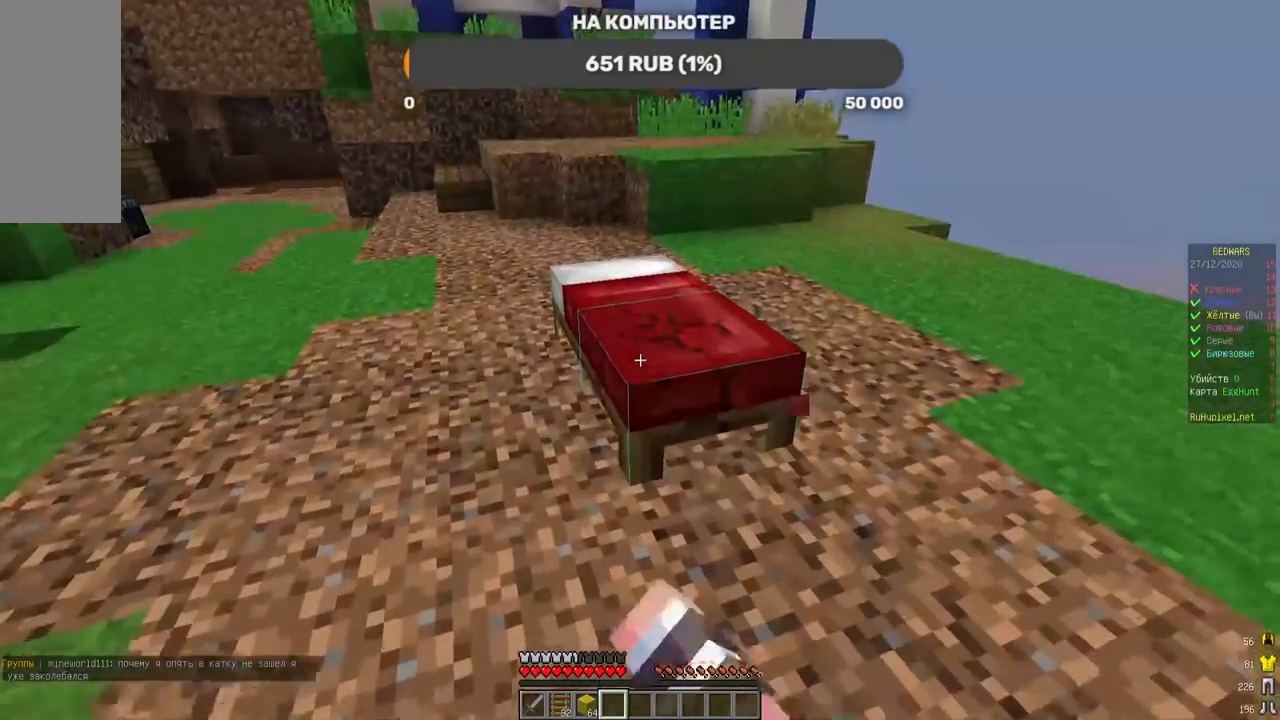
{"keys": ["d", "w"], "mouse": [], "events": [[235, "w", "down"], [369, "d", "down"], [386, "mouse_left", "up"]]}
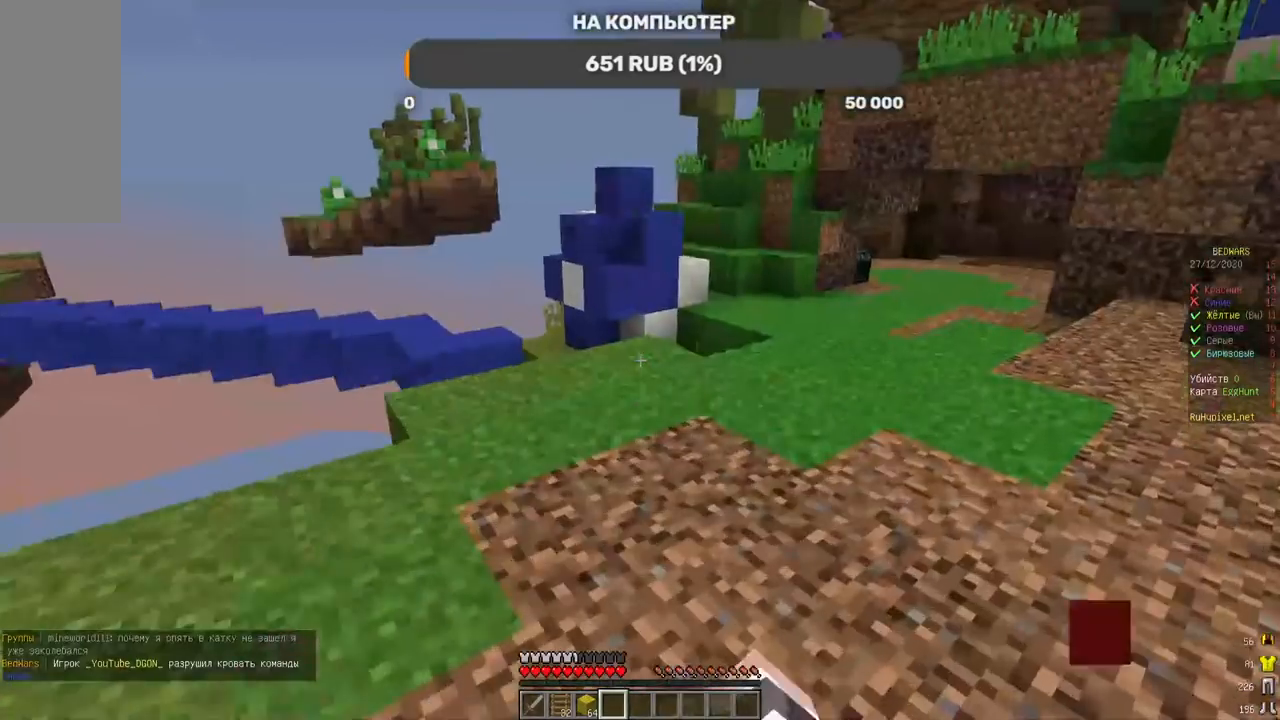
{"keys": ["d", "w"], "mouse": [], "events": []}
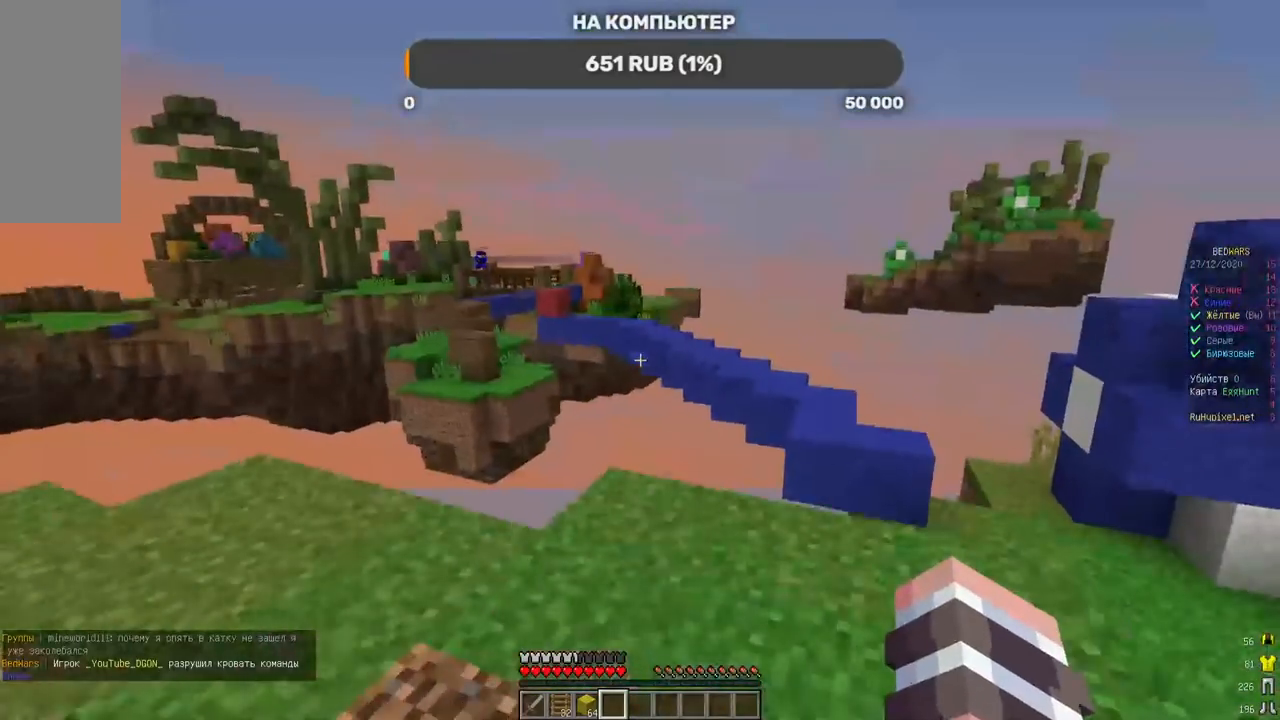
{"keys": ["d", "w"], "mouse": [], "events": [[117, "w", "up"], [235, "w", "down"]]}
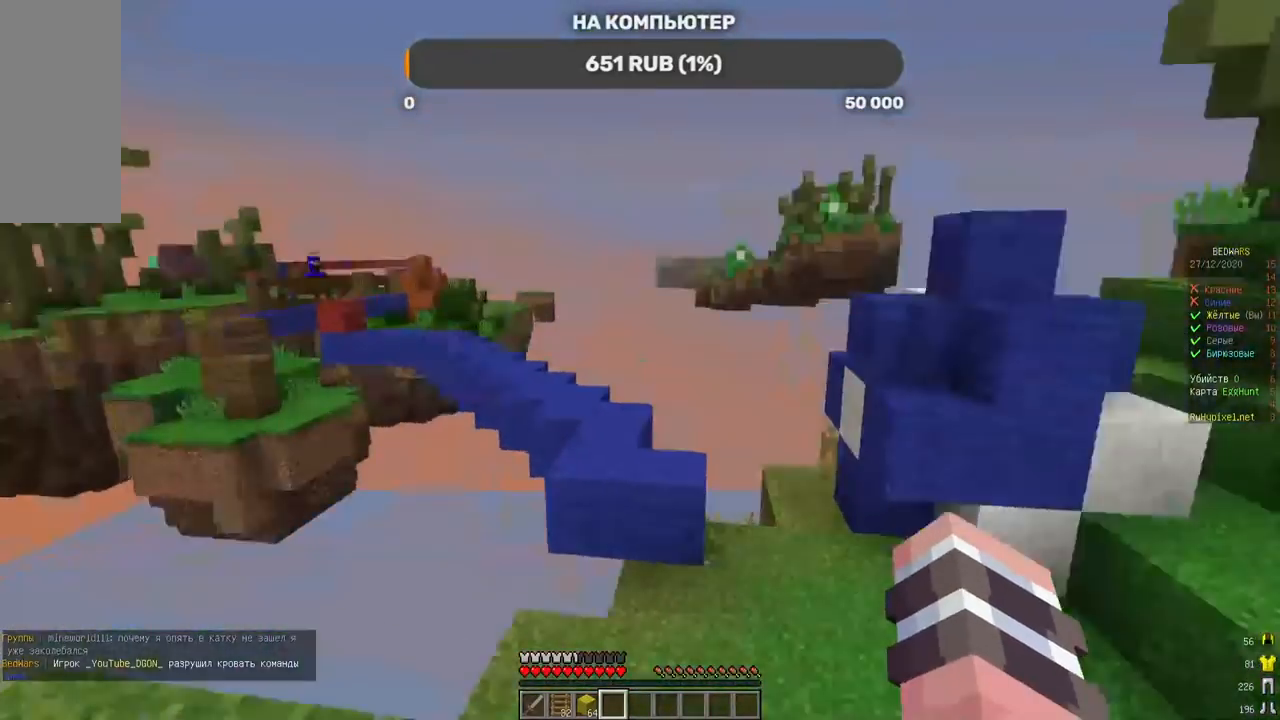
{"keys": ["w"], "mouse": [], "events": [[117, "d", "up"]]}
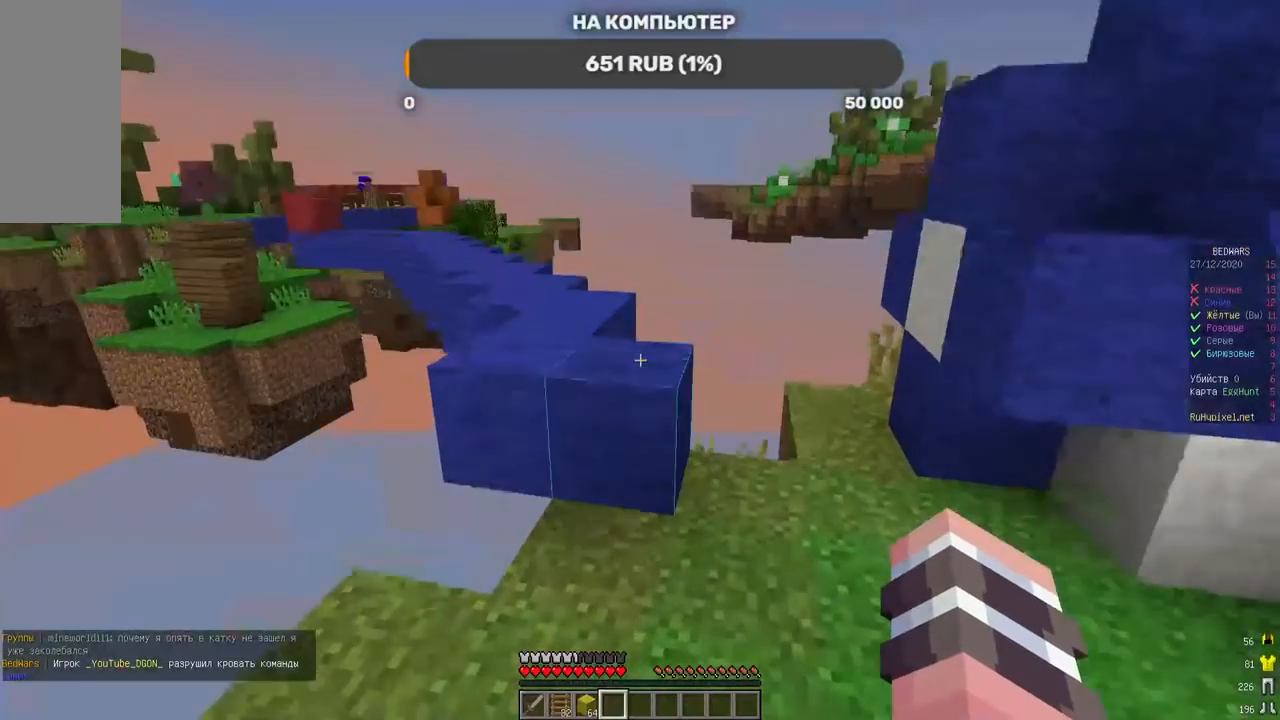
{"keys": ["w"], "mouse": [], "events": []}
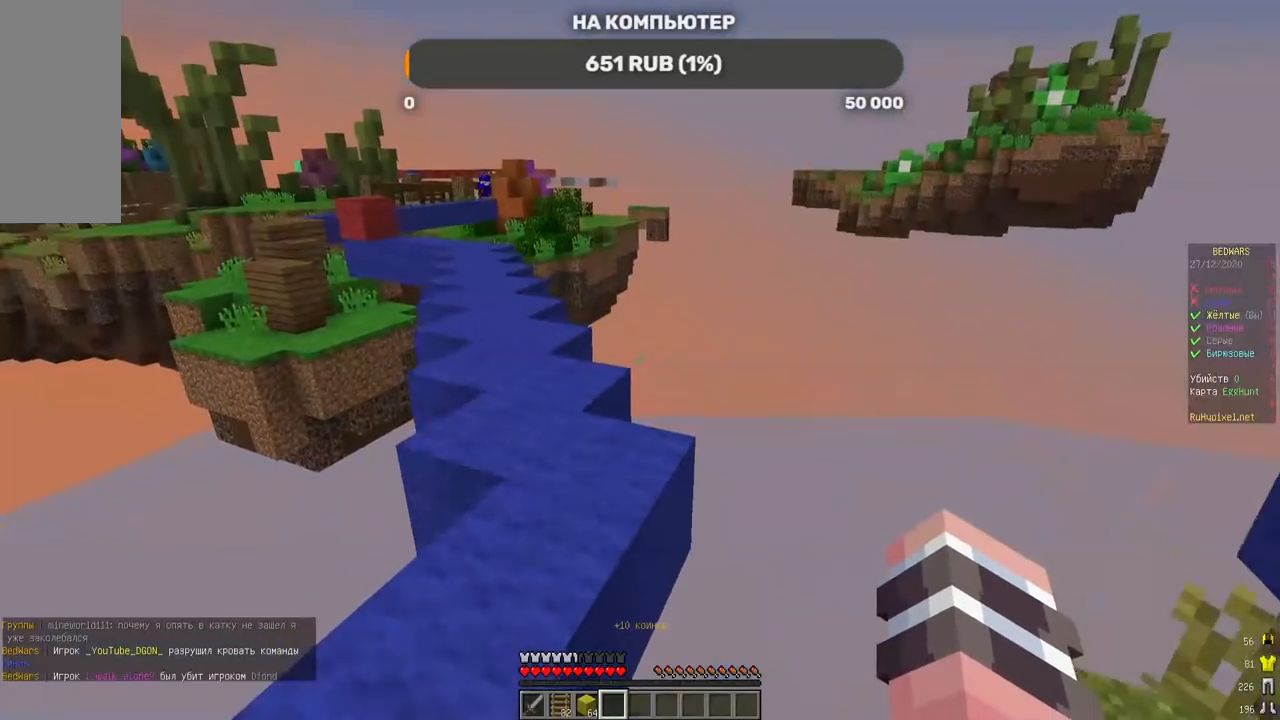
{"keys": [], "mouse": [], "events": [[50, "w", "up"]]}
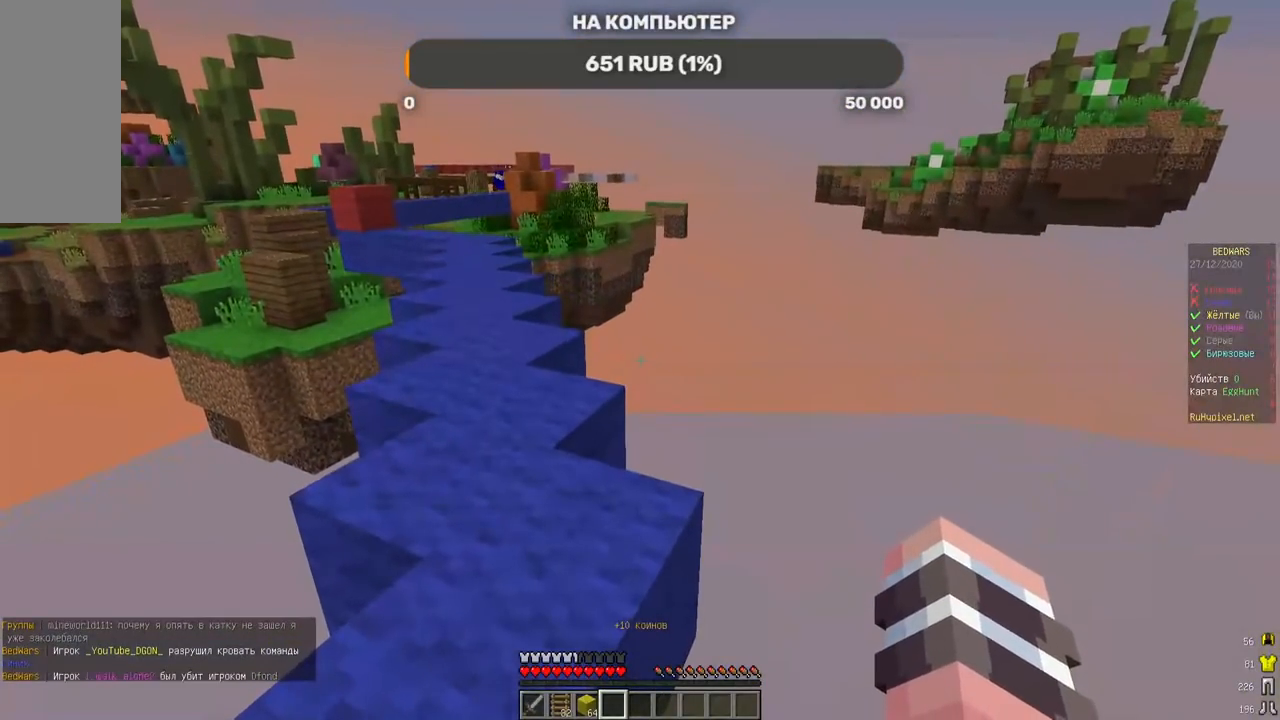
{"keys": [], "mouse": [], "events": []}
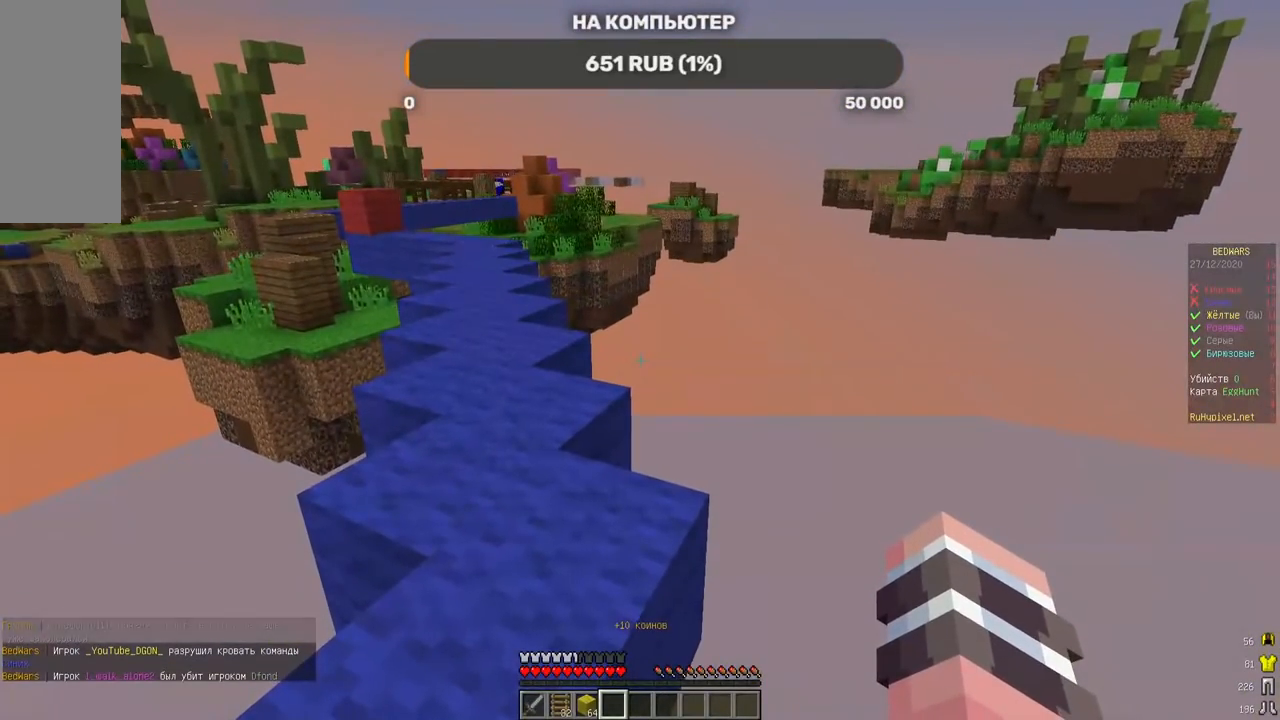
{"keys": ["a", "w"], "mouse": [], "events": [[252, "w", "down"], [386, "a", "down"]]}
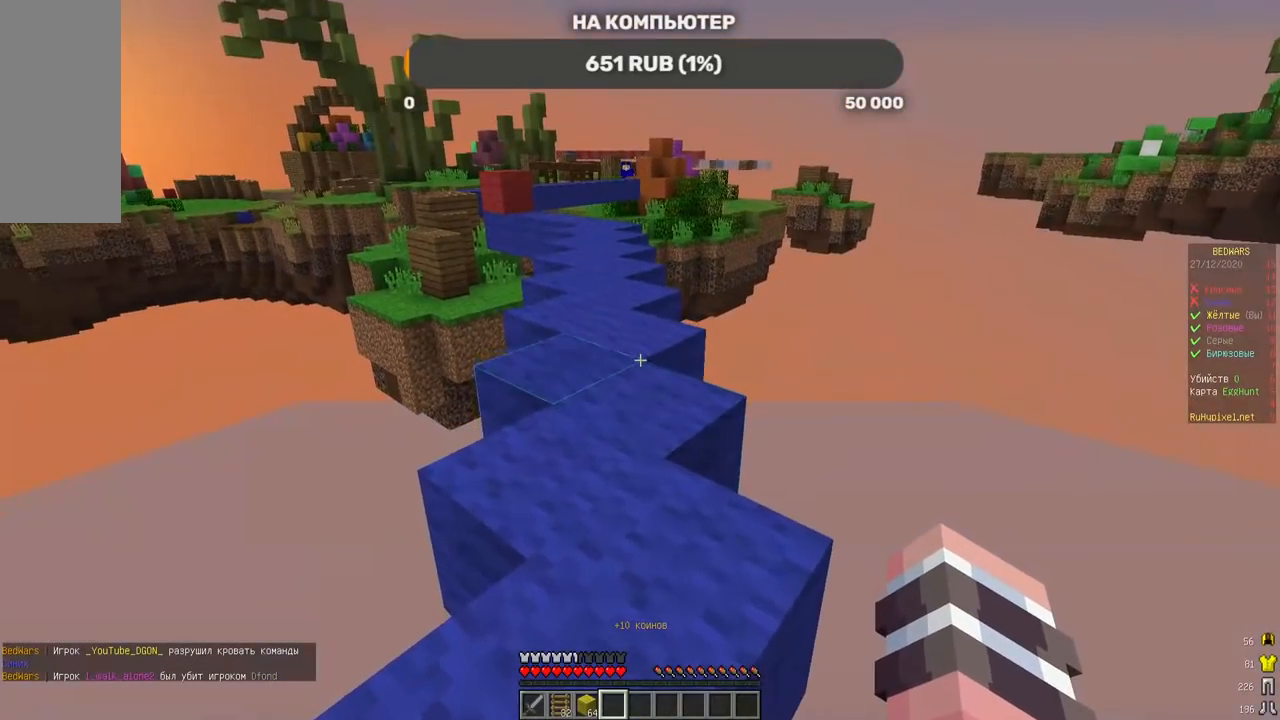
{"keys": [], "mouse": ["right"], "events": [[68, "mouse_right", "down"], [286, "a", "up"], [454, "w", "up"]]}